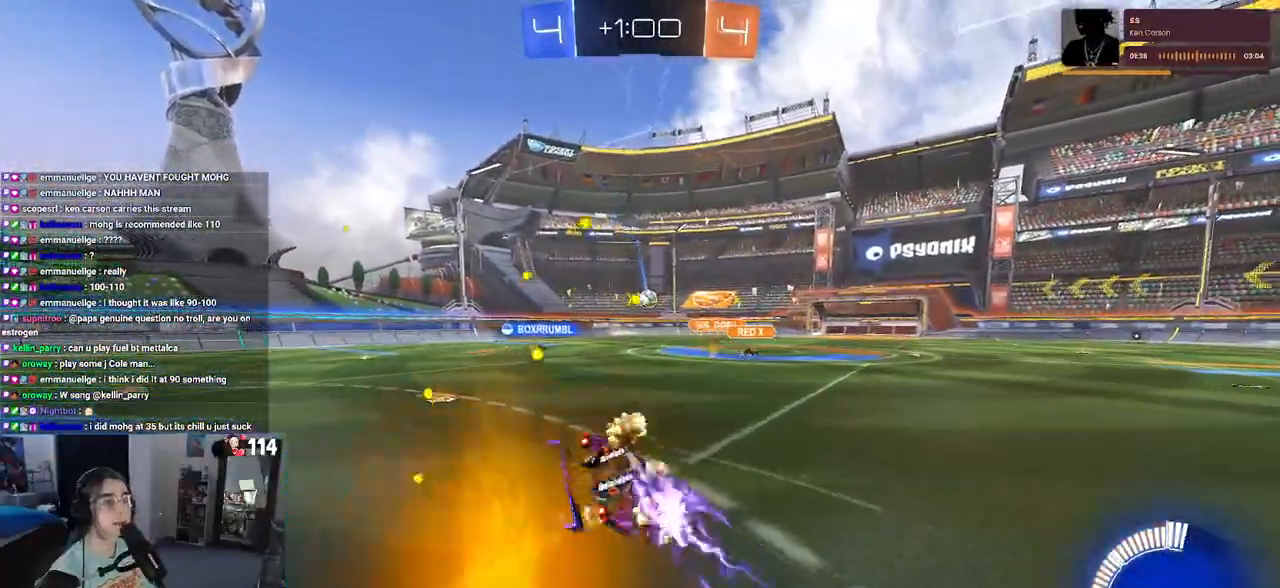
Gameplay with a controller (PlayStation layout); each line is a JSON object with the inputs held at the frame after it. "events" lists button and stick changes between this image and that frame as [ms after this image, input, new state], when the widget could be followed in between.
{"buttons": ["SQUARE", "R2"], "left_stick": "down-left", "right_stick": "center", "events": []}
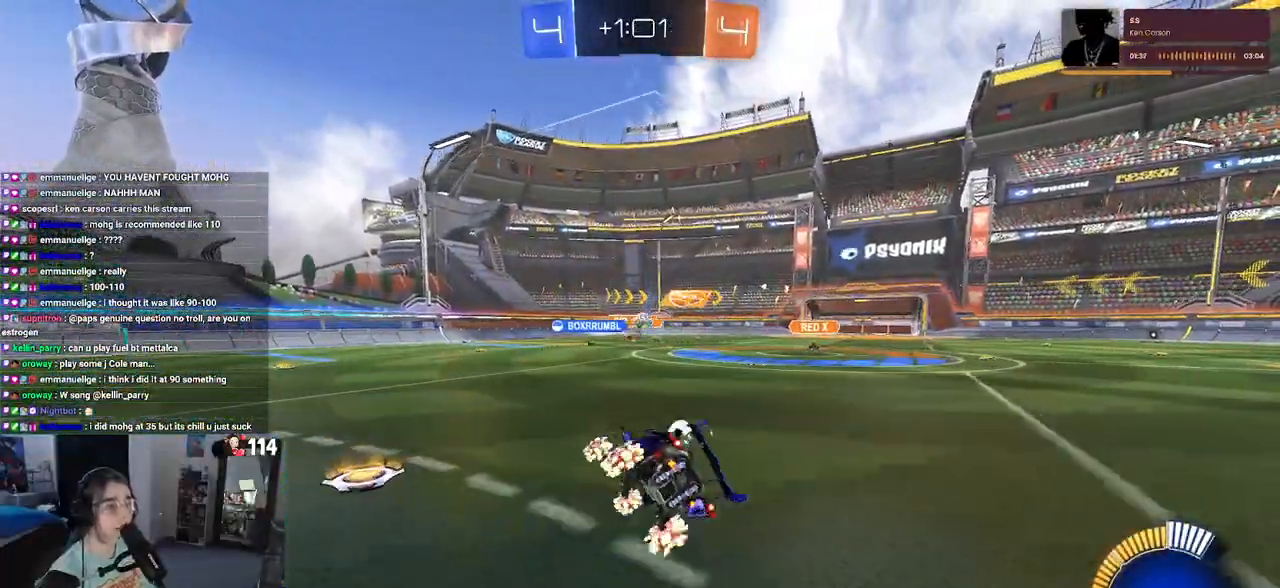
{"buttons": ["R2"], "left_stick": "right", "right_stick": "center", "events": [[33, "SQUARE", "up"], [100, "left_stick", "center"], [483, "left_stick", "right"]]}
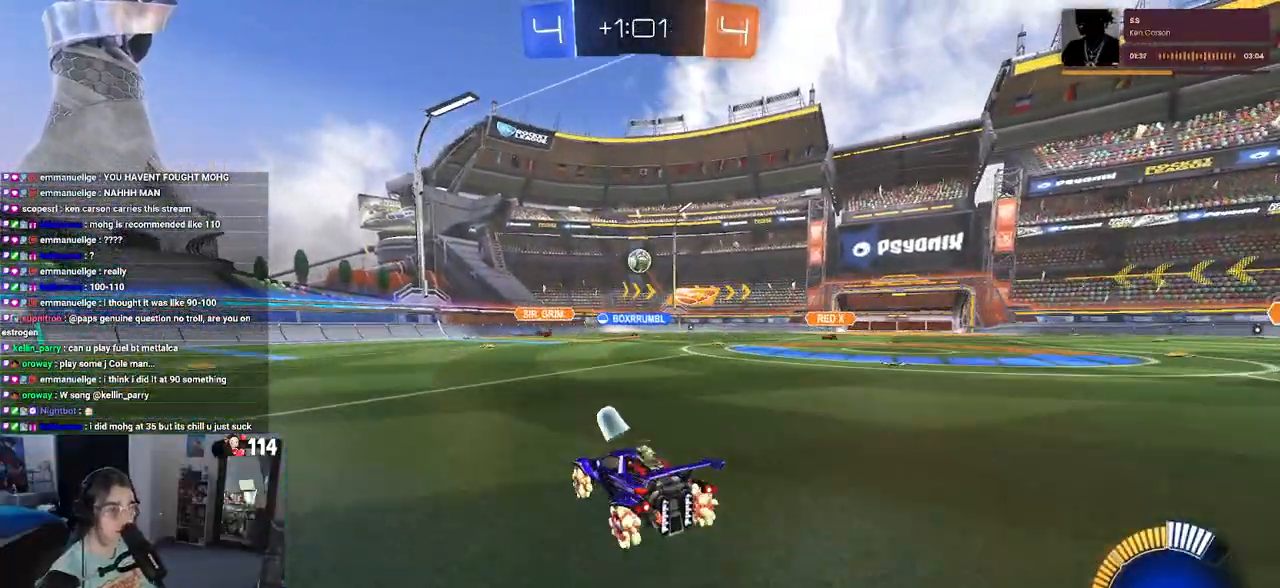
{"buttons": ["CROSS", "R1", "R2"], "left_stick": "down-right", "right_stick": "center", "events": [[67, "left_stick", "center"], [133, "left_stick", "down"], [167, "CROSS", "down"], [367, "left_stick", "center"], [383, "CROSS", "up"], [433, "CROSS", "down"], [450, "R1", "down"], [467, "left_stick", "down-right"]]}
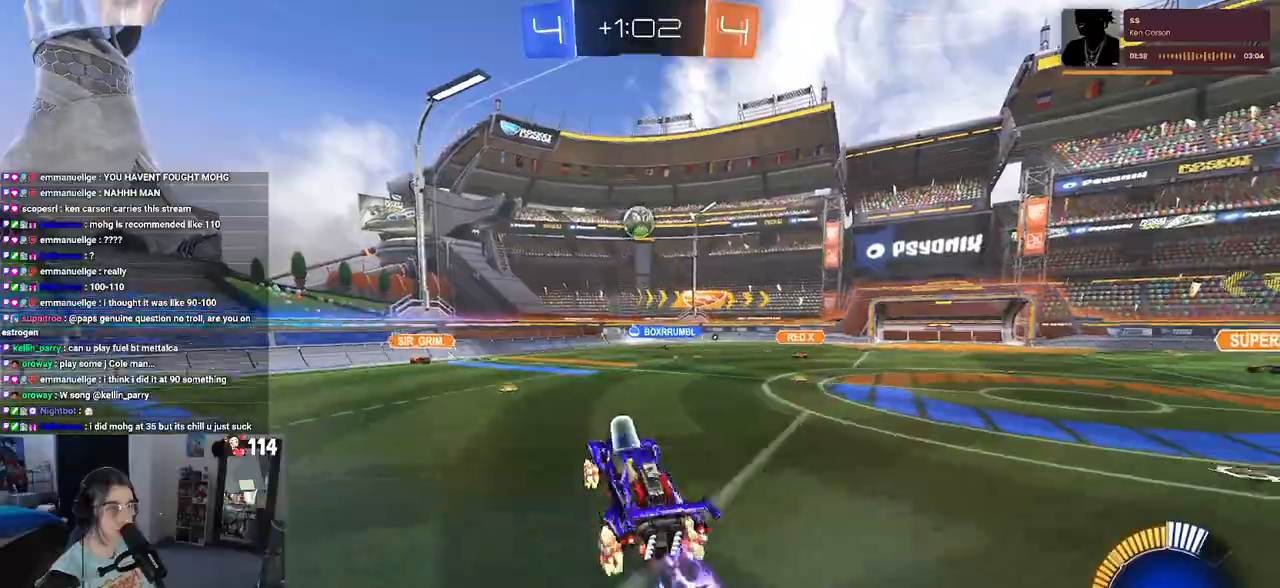
{"buttons": ["L1", "R1", "R2"], "left_stick": "center", "right_stick": "center", "events": [[17, "L1", "down"], [117, "left_stick", "up-right"], [150, "CROSS", "up"], [200, "left_stick", "center"], [267, "left_stick", "down-left"], [483, "left_stick", "center"]]}
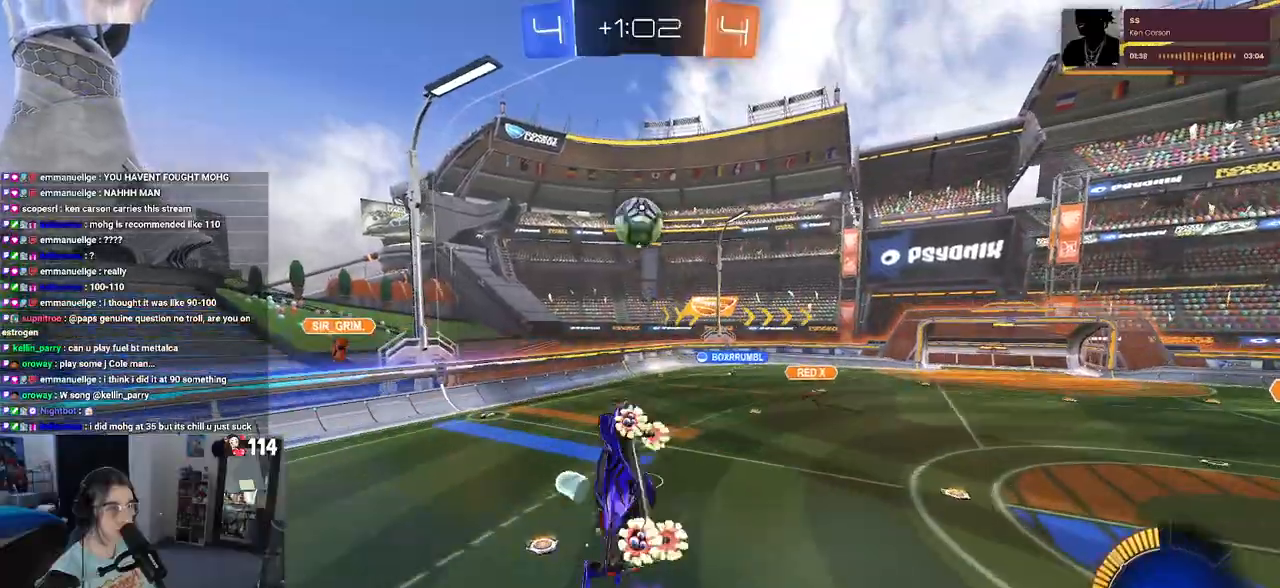
{"buttons": ["R1", "R2"], "left_stick": "up-right", "right_stick": "center", "events": [[133, "left_stick", "down"], [267, "left_stick", "down-right"], [383, "L1", "up"], [450, "left_stick", "up-right"]]}
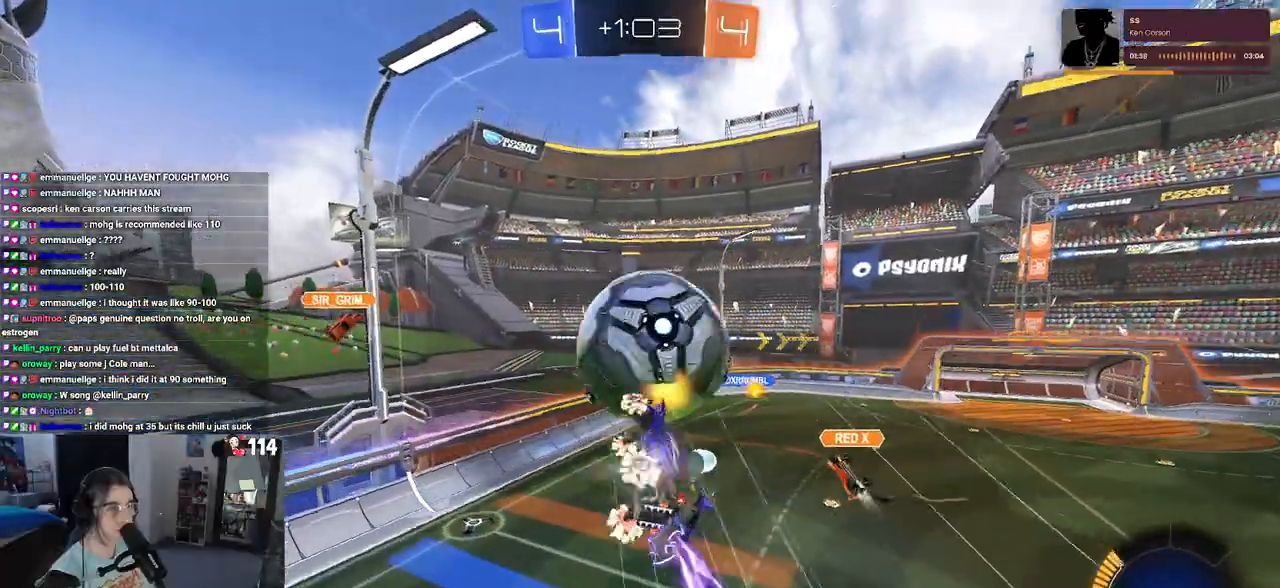
{"buttons": ["R2"], "left_stick": "up-right", "right_stick": "center", "events": [[167, "R1", "up"], [250, "left_stick", "center"], [317, "left_stick", "up-right"]]}
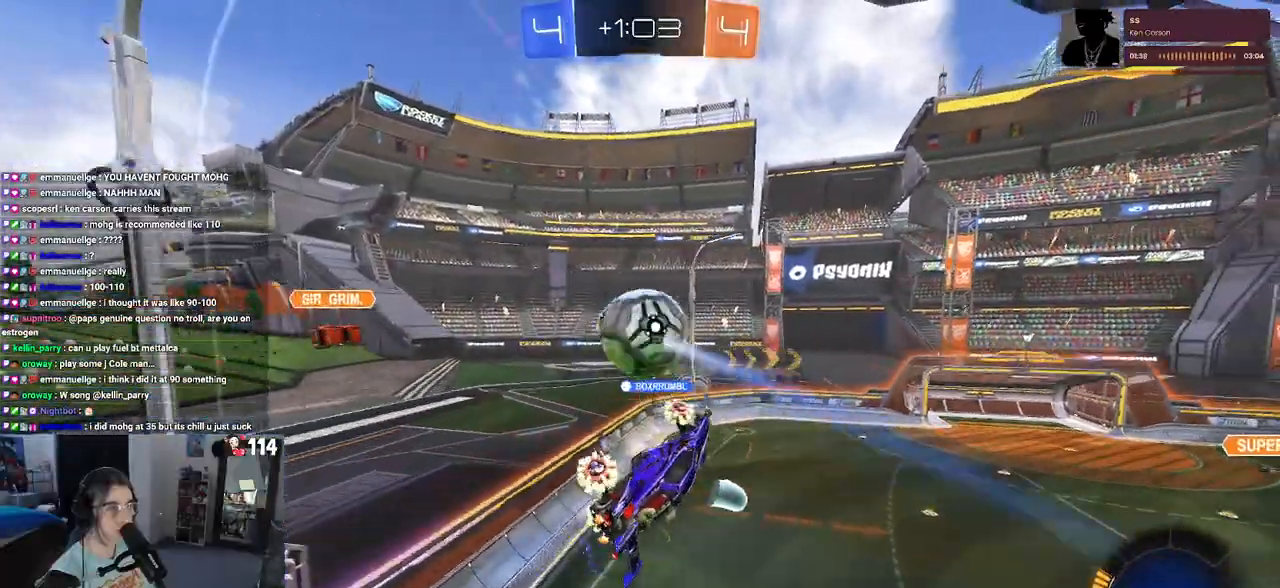
{"buttons": ["R2"], "left_stick": "center", "right_stick": "center", "events": [[117, "left_stick", "center"], [183, "left_stick", "left"], [200, "SQUARE", "down"], [300, "SQUARE", "up"], [300, "left_stick", "center"]]}
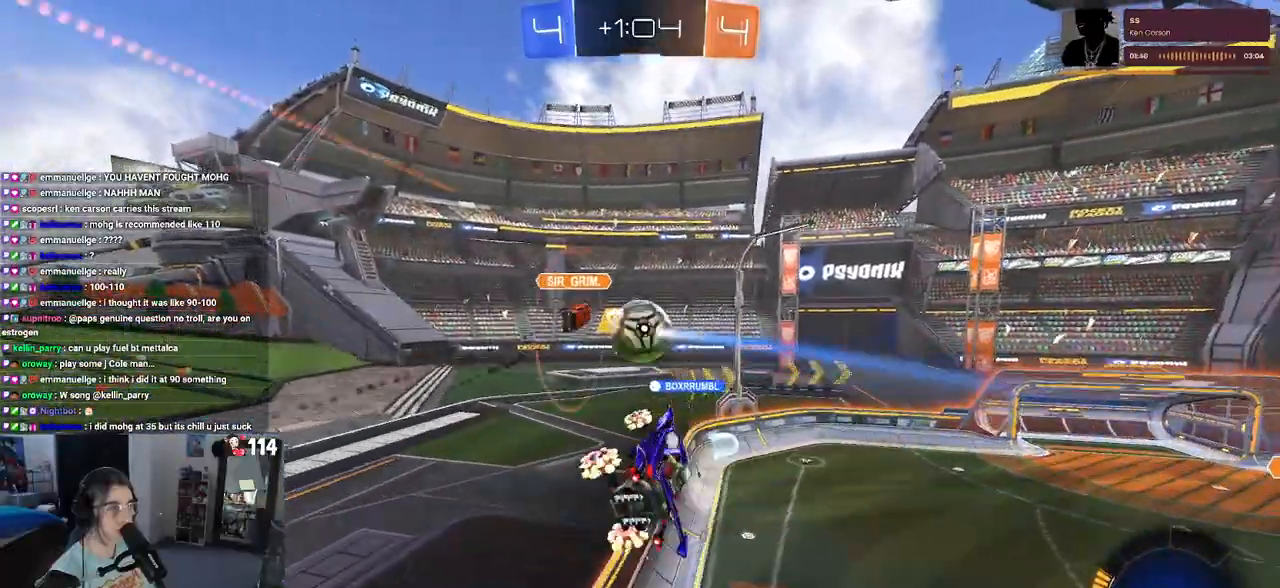
{"buttons": ["R2"], "left_stick": "center", "right_stick": "center", "events": [[133, "left_stick", "right"], [483, "left_stick", "center"]]}
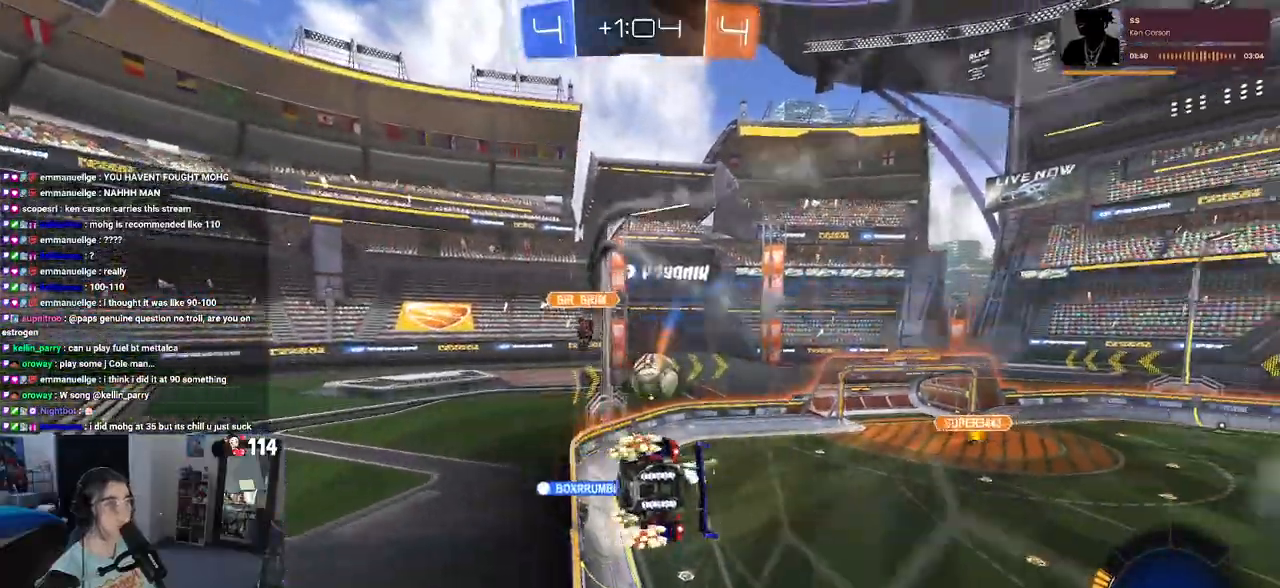
{"buttons": ["R2"], "left_stick": "center", "right_stick": "center", "events": [[50, "left_stick", "left"], [167, "left_stick", "center"], [233, "left_stick", "right"], [467, "left_stick", "center"]]}
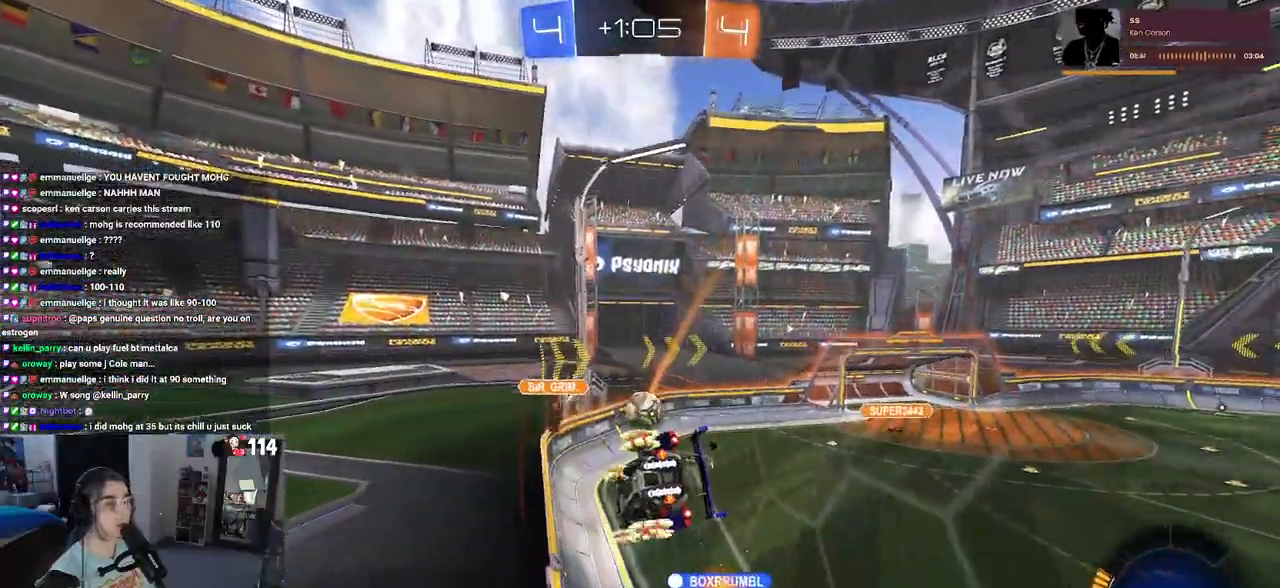
{"buttons": ["R2"], "left_stick": "right", "right_stick": "center", "events": [[217, "SQUARE", "down"], [233, "left_stick", "right"], [333, "SQUARE", "up"]]}
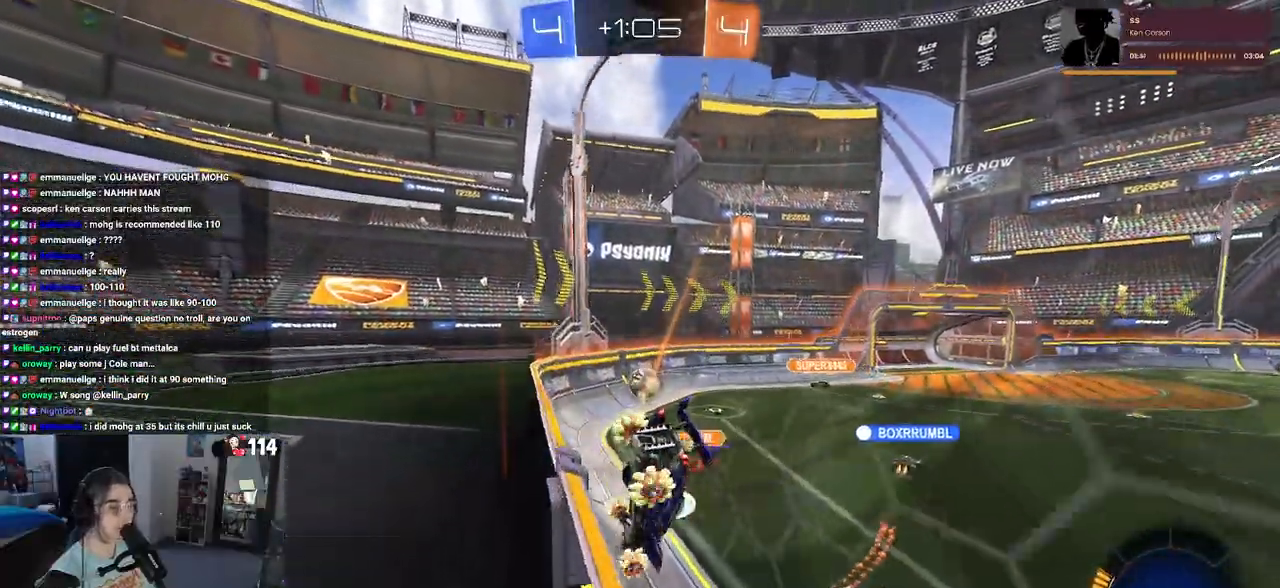
{"buttons": ["R2"], "left_stick": "right", "right_stick": "center", "events": [[283, "SQUARE", "down"], [400, "SQUARE", "up"]]}
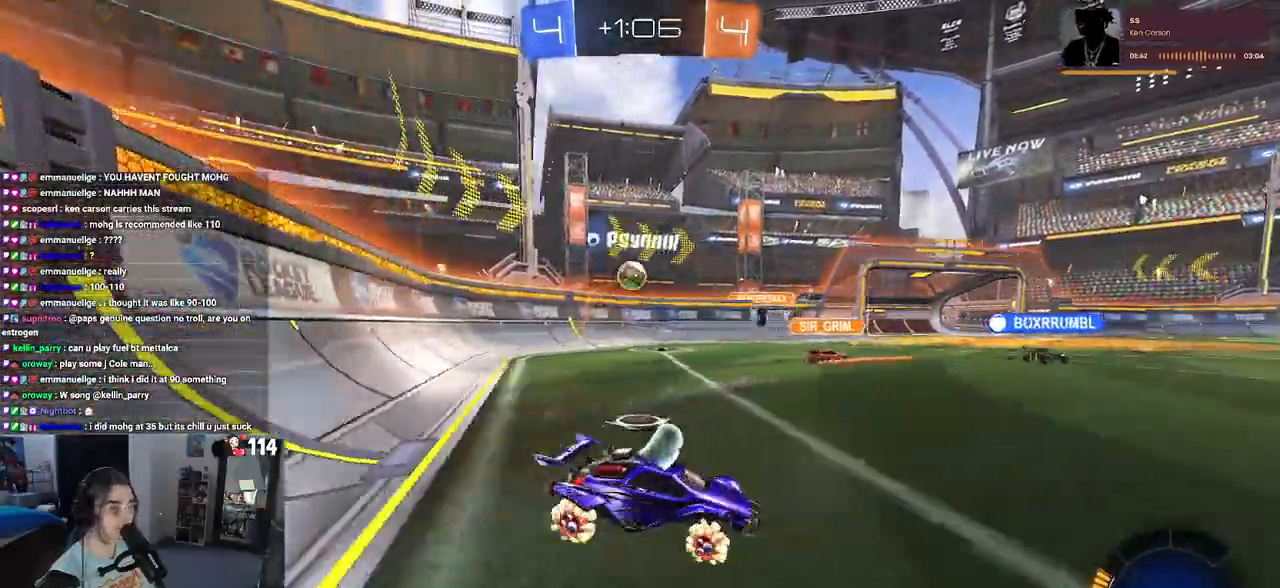
{"buttons": ["R2"], "left_stick": "right", "right_stick": "center", "events": [[300, "SQUARE", "down"], [467, "SQUARE", "up"]]}
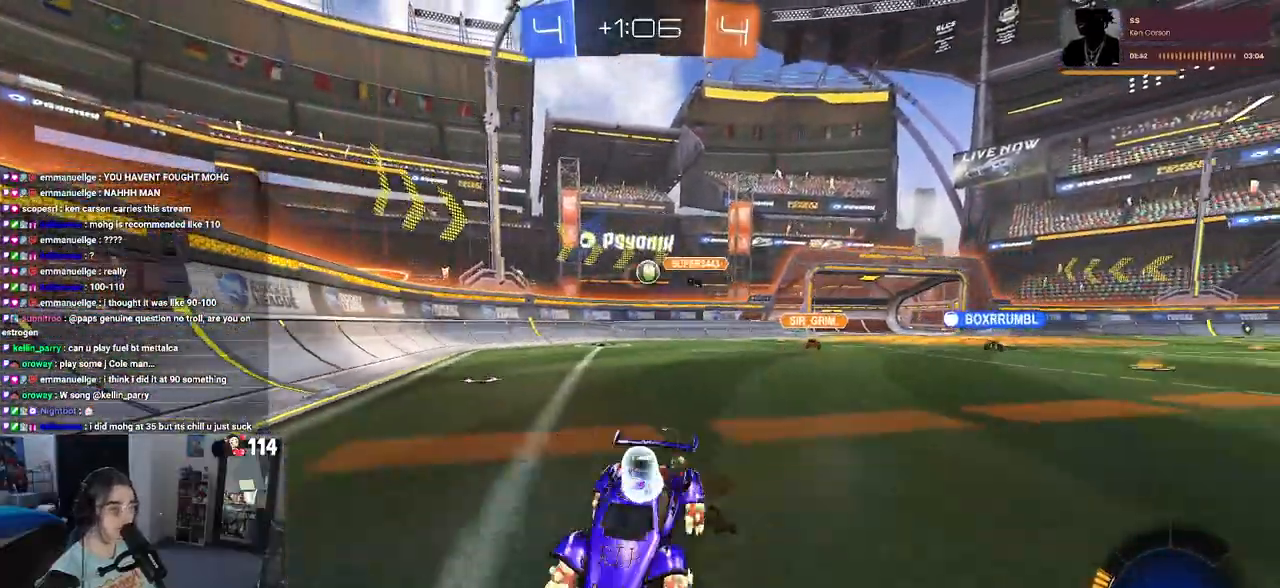
{"buttons": ["R2"], "left_stick": "right", "right_stick": "center", "events": []}
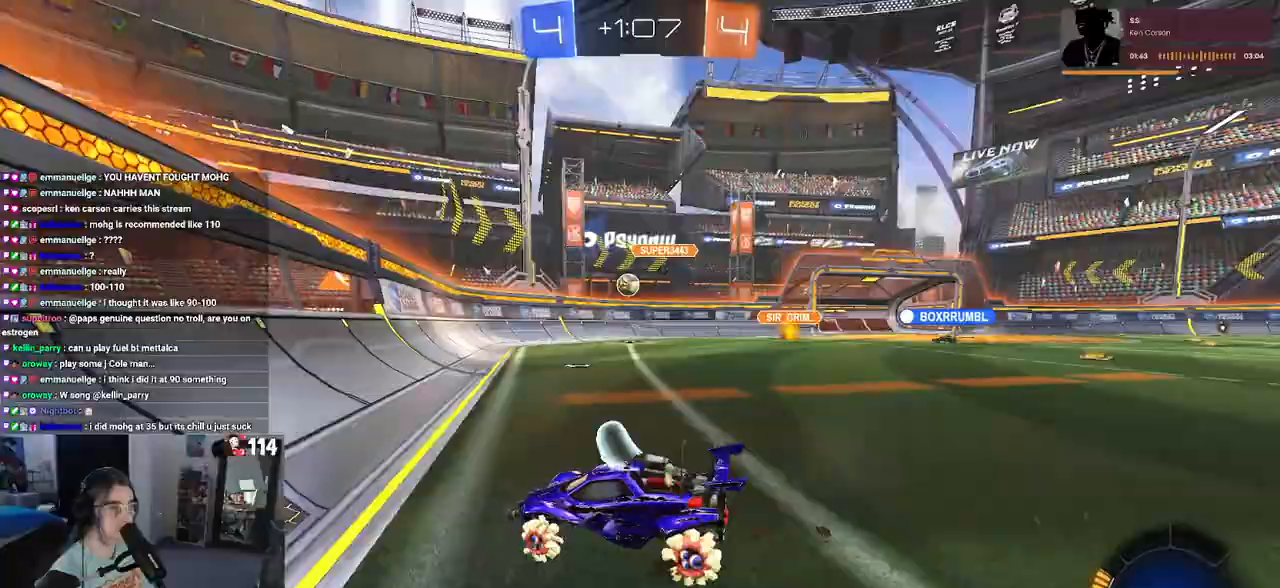
{"buttons": ["R1", "R2"], "left_stick": "center", "right_stick": "center", "events": [[133, "R1", "down"], [383, "left_stick", "center"]]}
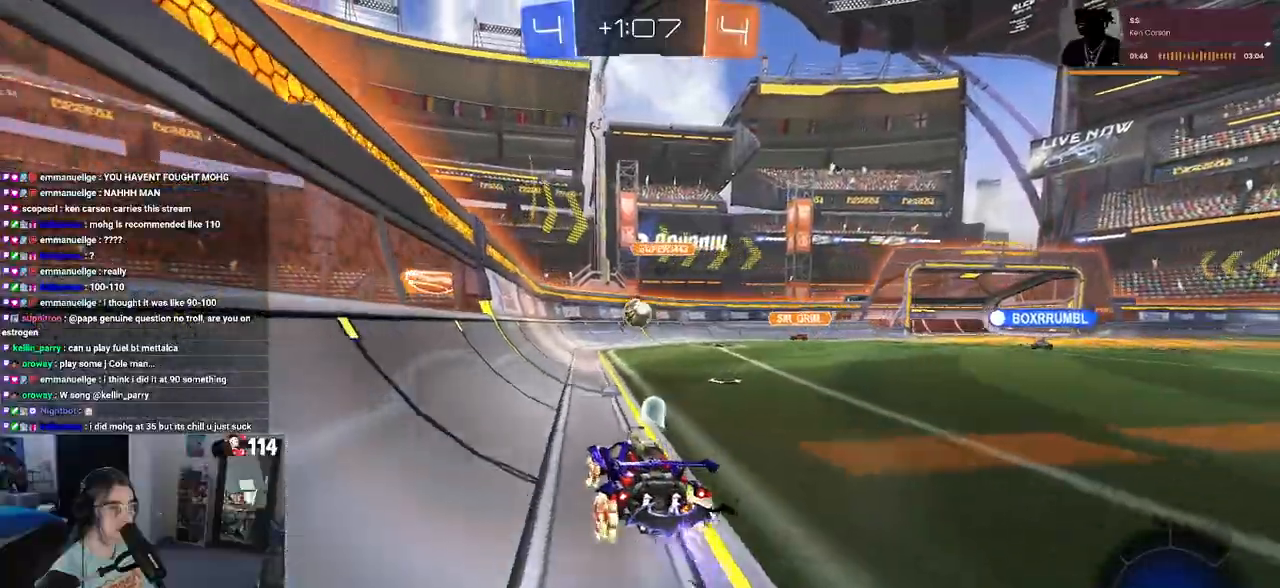
{"buttons": ["CROSS", "R1", "R2"], "left_stick": "down", "right_stick": "center", "events": [[433, "CROSS", "down"], [467, "left_stick", "down"]]}
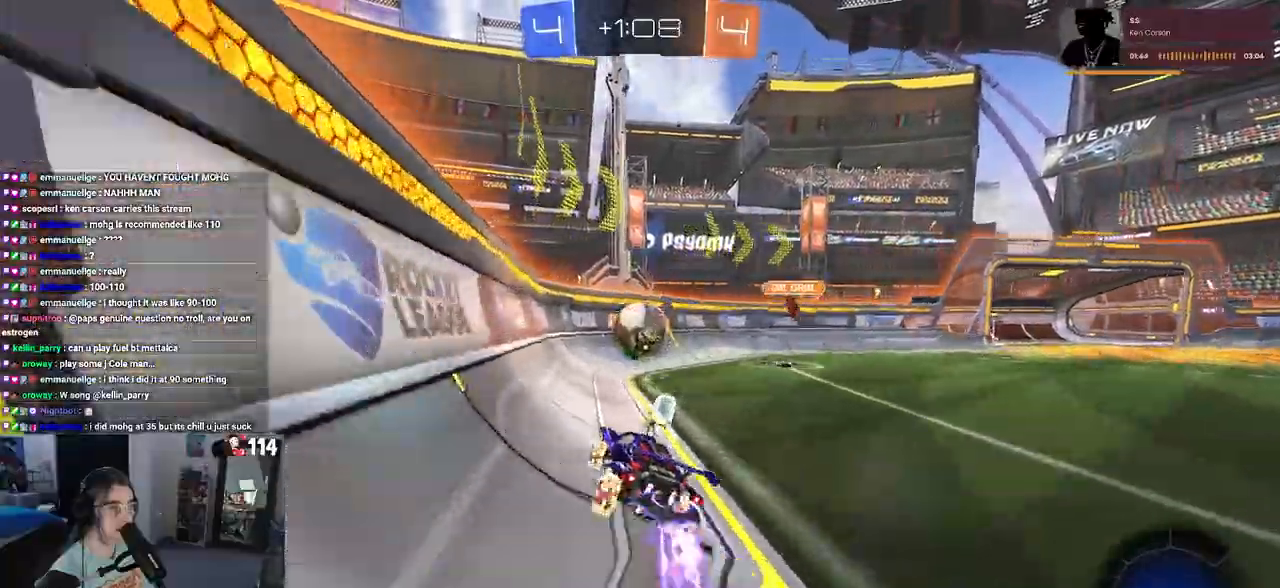
{"buttons": ["R2"], "left_stick": "center", "right_stick": "center", "events": [[83, "left_stick", "center"], [117, "CROSS", "up"], [267, "left_stick", "up-right"], [317, "CROSS", "down"], [400, "CROSS", "up"], [400, "R1", "up"], [467, "left_stick", "center"]]}
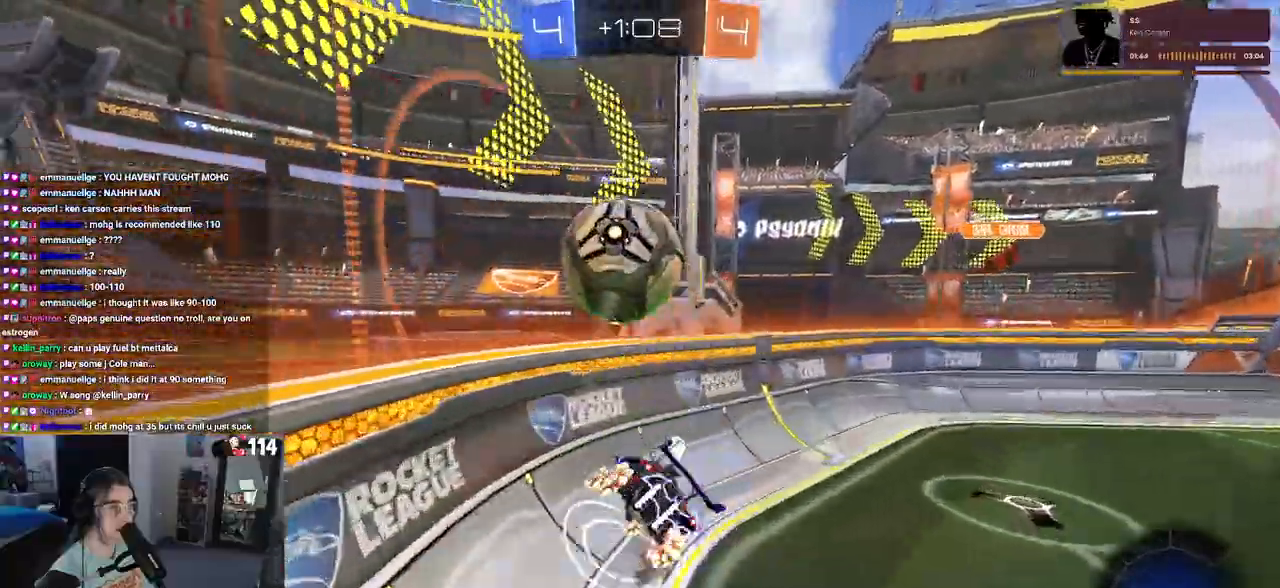
{"buttons": ["R2"], "left_stick": "right", "right_stick": "center", "events": [[433, "left_stick", "right"]]}
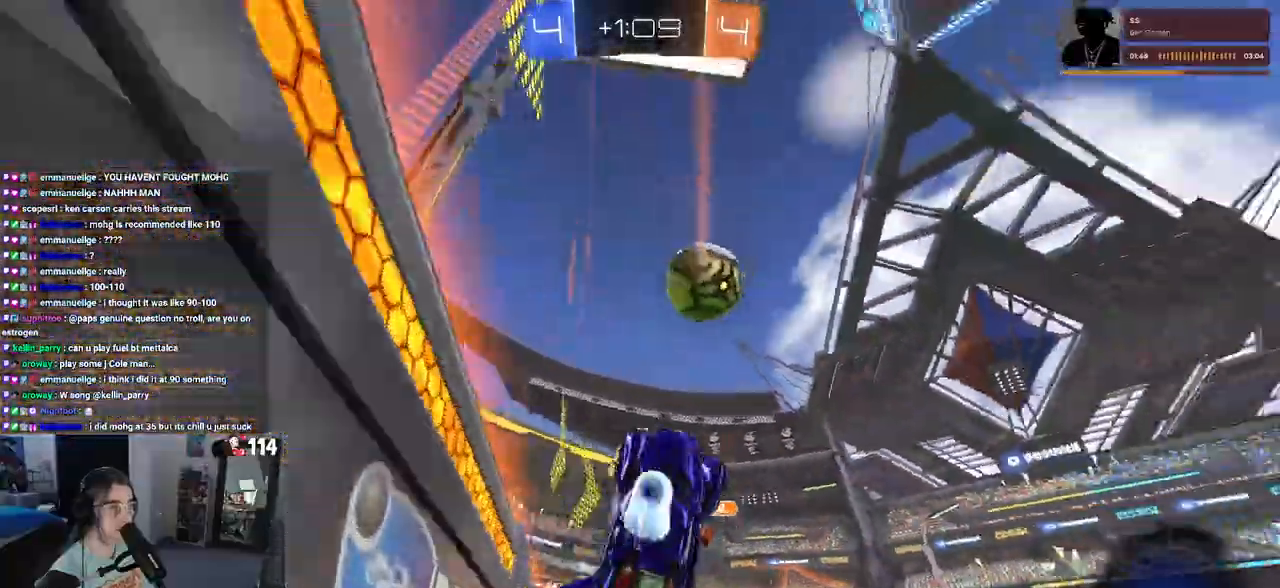
{"buttons": ["SQUARE", "R2"], "left_stick": "right", "right_stick": "center", "events": [[467, "SQUARE", "down"]]}
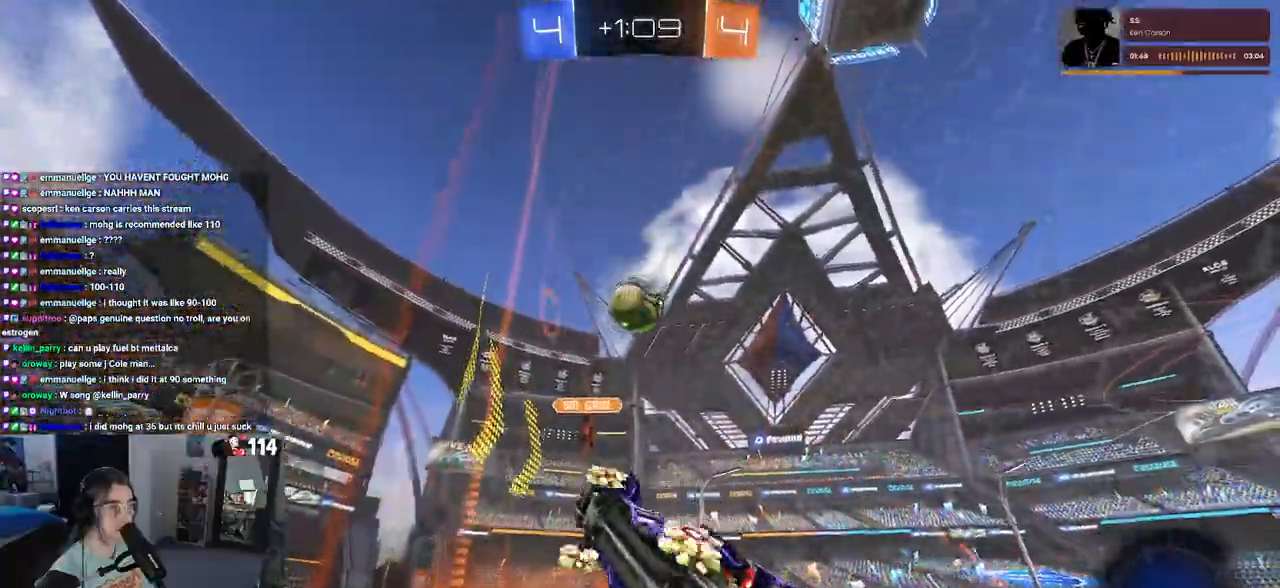
{"buttons": ["R2"], "left_stick": "right", "right_stick": "center", "events": [[150, "SQUARE", "up"]]}
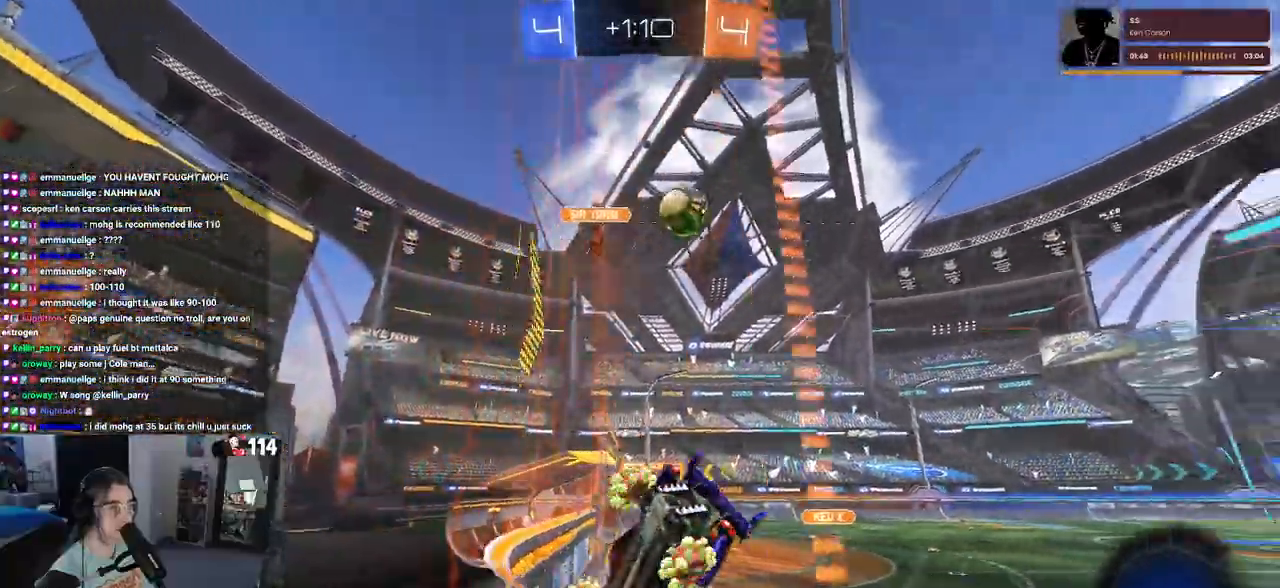
{"buttons": ["R1", "R2"], "left_stick": "right", "right_stick": "center", "events": [[283, "TRIANGLE", "down"], [433, "TRIANGLE", "up"], [483, "R1", "down"]]}
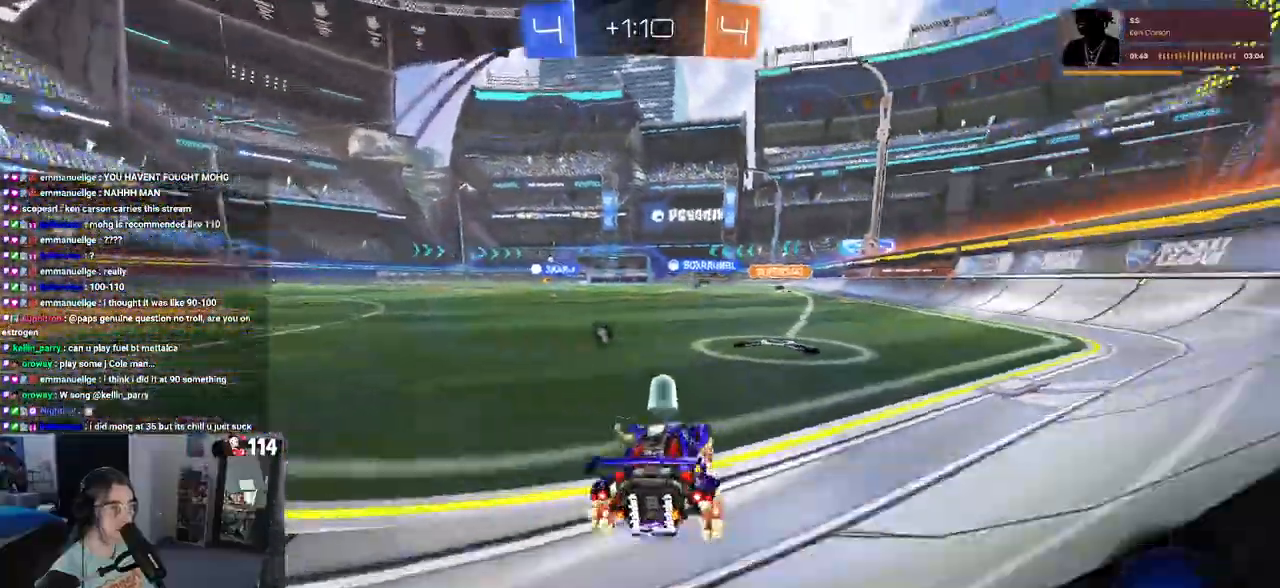
{"buttons": ["CROSS", "SQUARE", "R1", "R2"], "left_stick": "down", "right_stick": "center", "events": [[67, "left_stick", "center"], [167, "left_stick", "left"], [267, "CROSS", "down"], [333, "left_stick", "up-right"], [350, "CROSS", "up"], [417, "CROSS", "down"], [467, "SQUARE", "down"], [500, "left_stick", "down"]]}
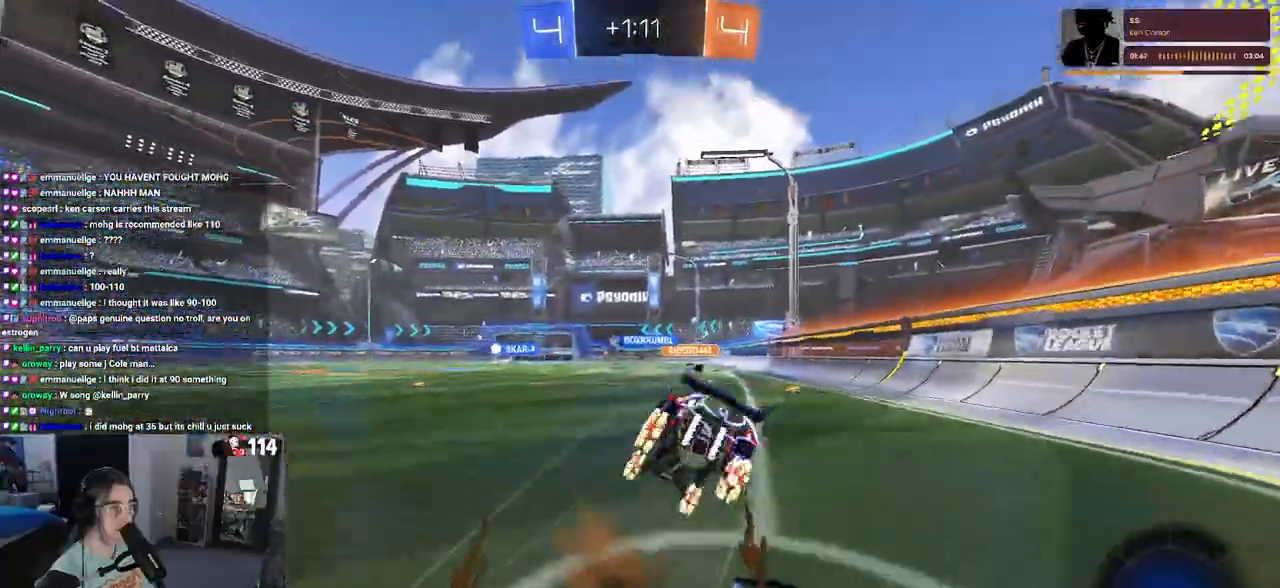
{"buttons": ["SQUARE", "R2"], "left_stick": "down-right", "right_stick": "center", "events": [[17, "CROSS", "up"], [117, "left_stick", "down-right"], [183, "R1", "up"]]}
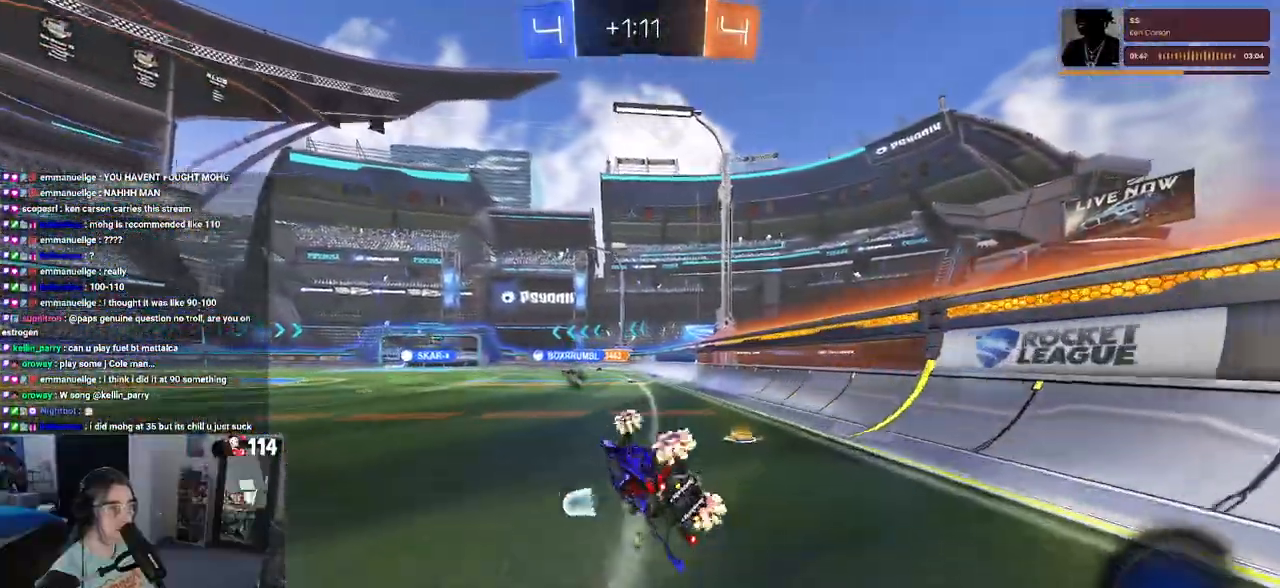
{"buttons": ["R1", "R2"], "left_stick": "center", "right_stick": "center", "events": [[250, "SQUARE", "up"], [250, "left_stick", "center"], [333, "R1", "down"]]}
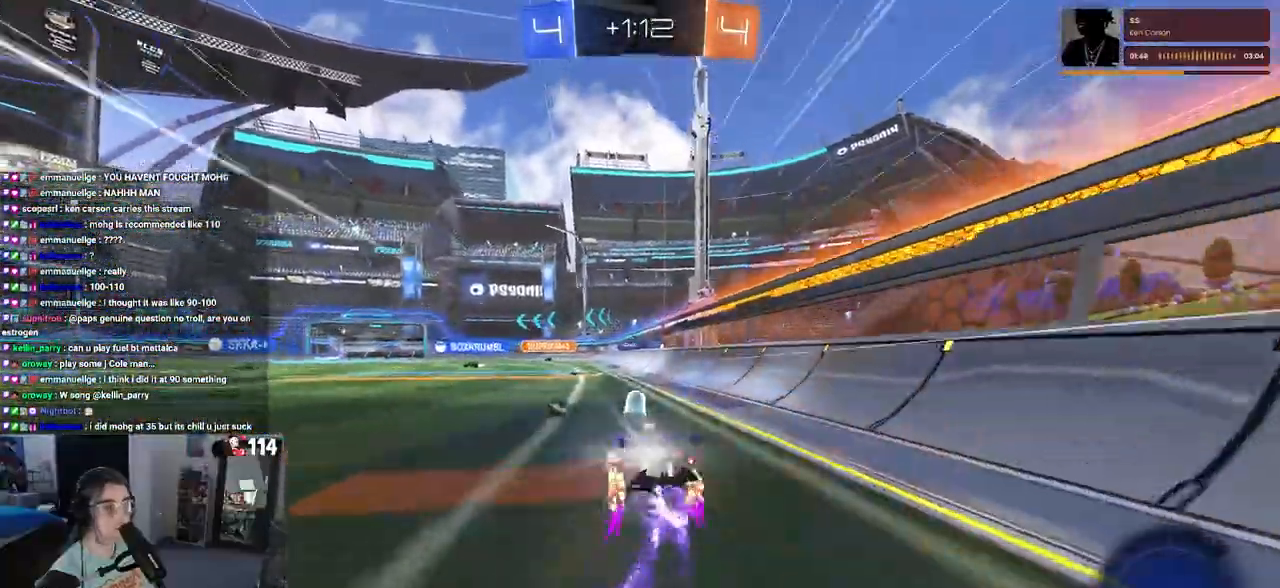
{"buttons": ["R2"], "left_stick": "right", "right_stick": "center", "events": [[17, "left_stick", "left"], [117, "R1", "up"], [150, "left_stick", "center"], [283, "TRIANGLE", "down"], [367, "left_stick", "right"], [383, "TRIANGLE", "up"]]}
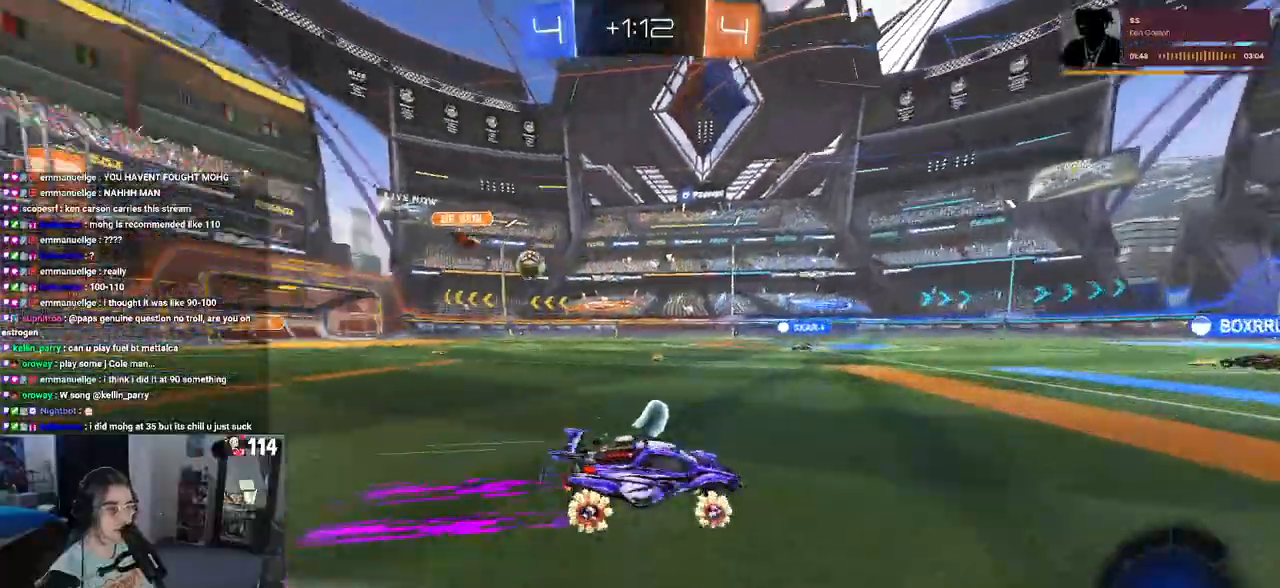
{"buttons": ["R2"], "left_stick": "center", "right_stick": "center", "events": [[67, "left_stick", "center"]]}
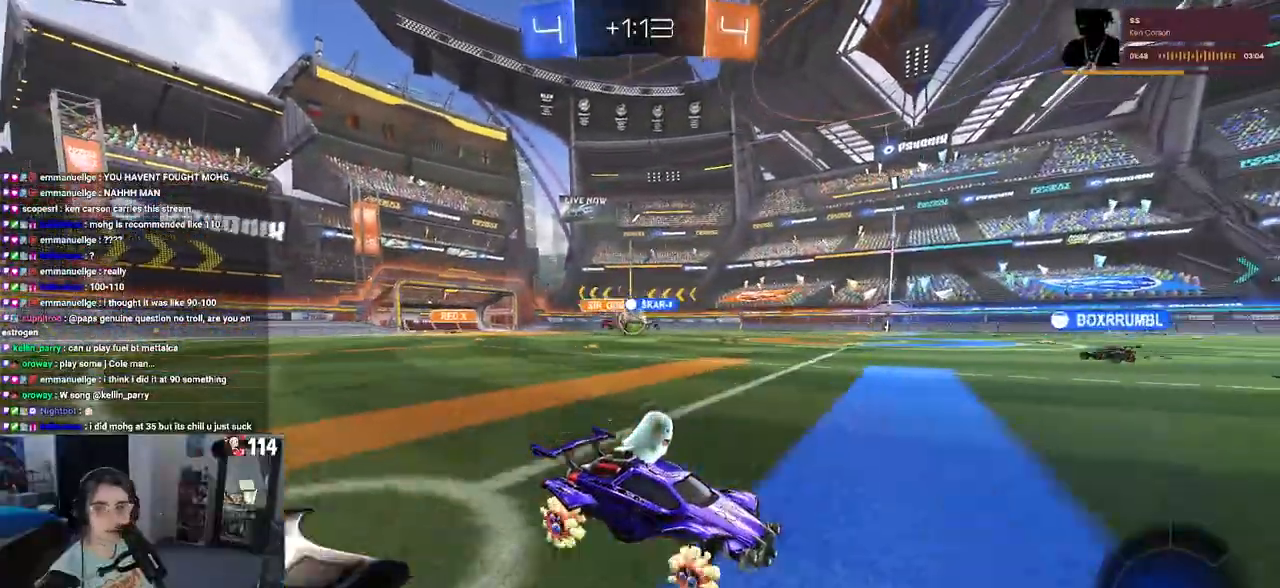
{"buttons": ["R2"], "left_stick": "center", "right_stick": "center", "events": [[350, "TRIANGLE", "down"], [467, "TRIANGLE", "up"]]}
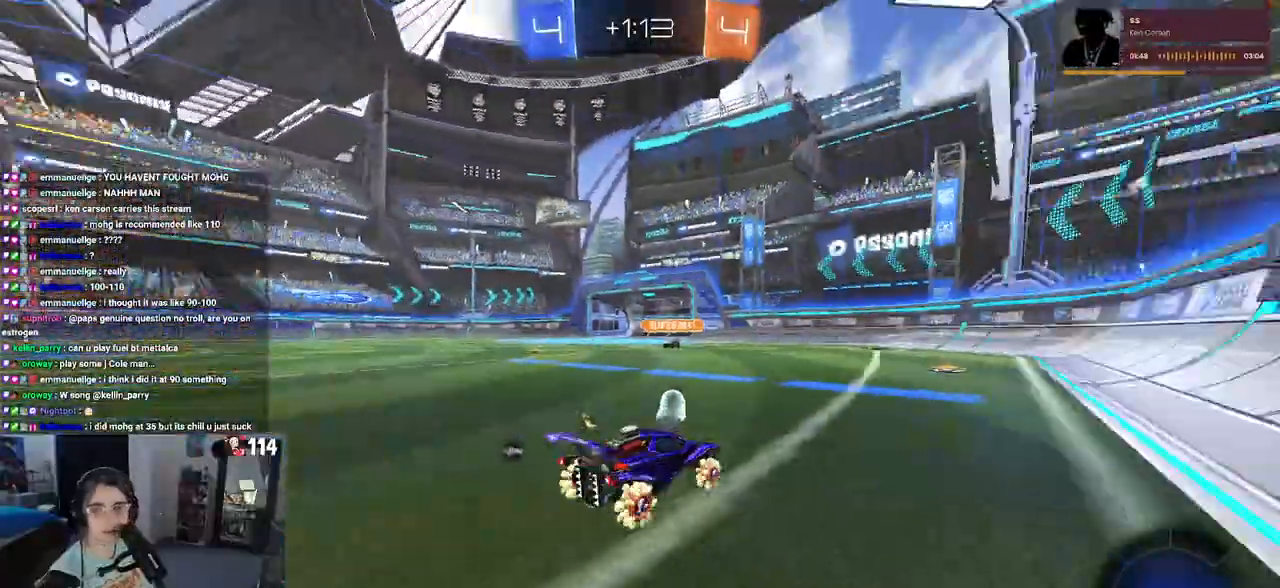
{"buttons": ["R2"], "left_stick": "center", "right_stick": "center", "events": [[350, "left_stick", "left"], [483, "left_stick", "center"]]}
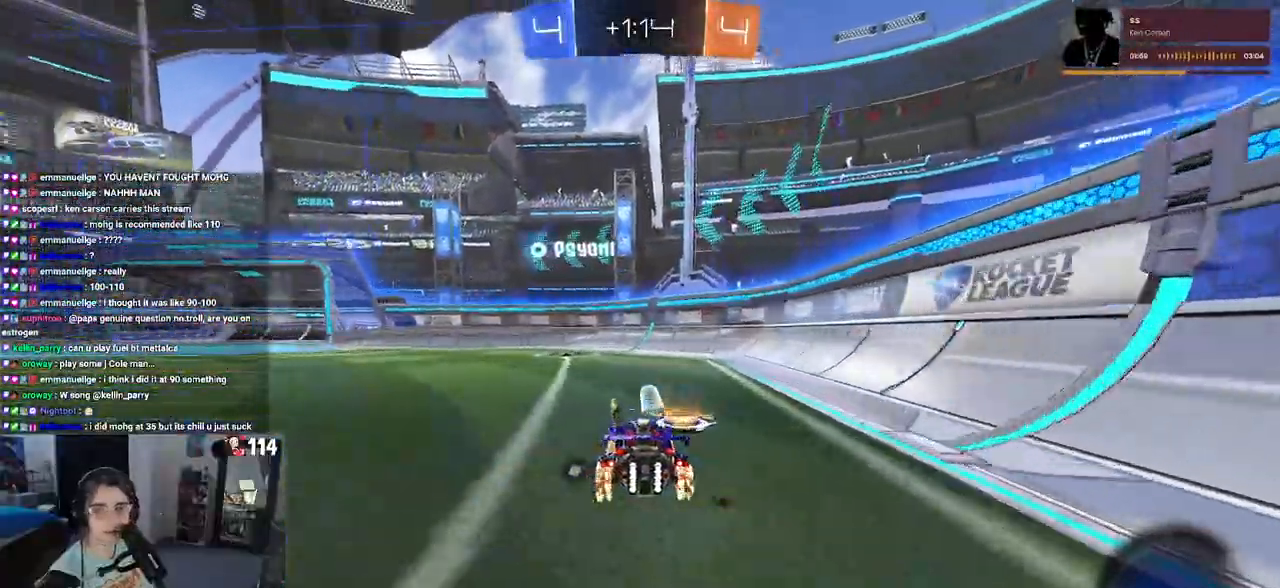
{"buttons": ["R2"], "left_stick": "center", "right_stick": "center", "events": [[217, "TRIANGLE", "down"], [333, "TRIANGLE", "up"]]}
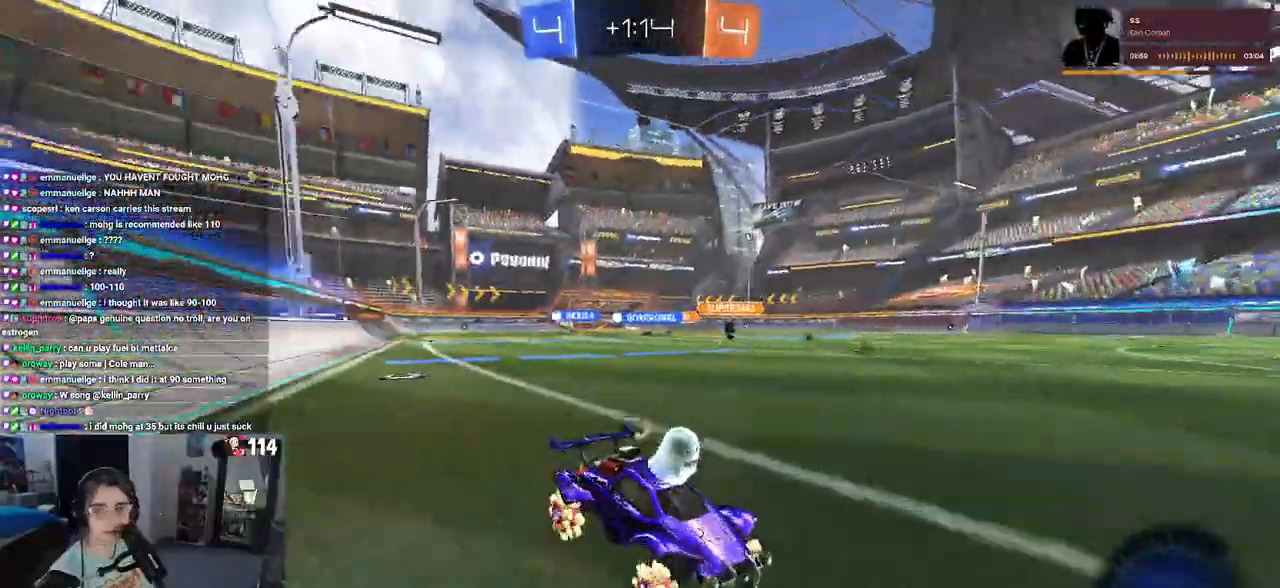
{"buttons": ["R2"], "left_stick": "left", "right_stick": "center", "events": [[17, "left_stick", "left"], [117, "SQUARE", "down"], [267, "SQUARE", "up"]]}
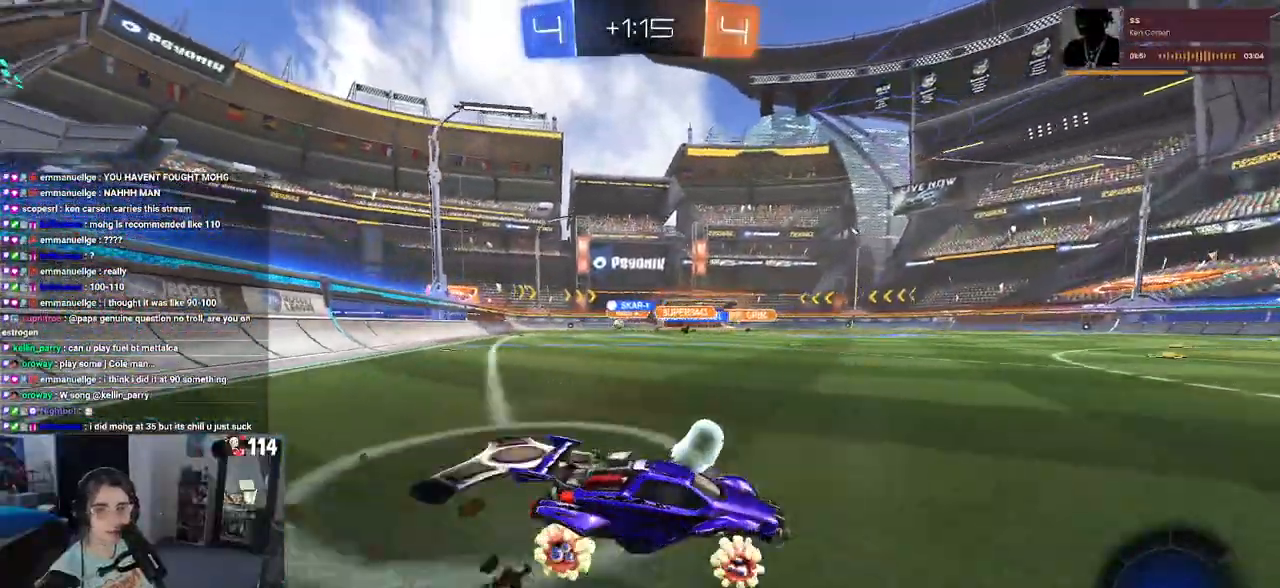
{"buttons": ["R2"], "left_stick": "center", "right_stick": "center", "events": [[67, "left_stick", "center"], [233, "left_stick", "left"], [433, "SQUARE", "down"], [483, "left_stick", "center"], [500, "SQUARE", "up"]]}